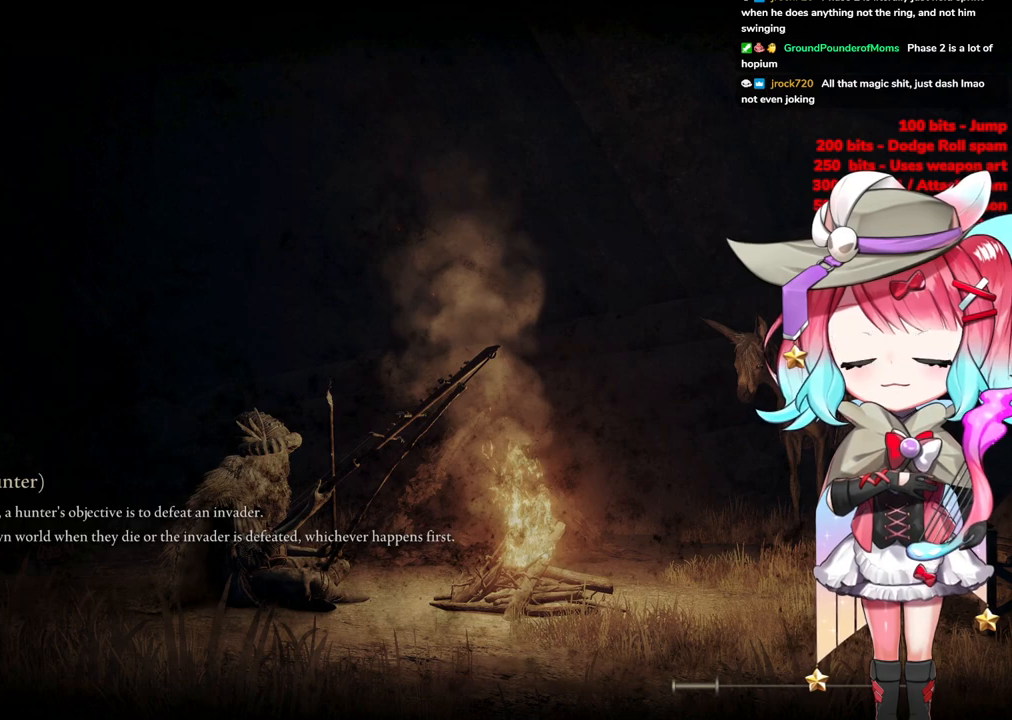
Gameplay with a controller (PlayStation layout); each line is a JSON object with the inputs held at the frame after it. "events" lists button and stick changes between this image and that frame as [ms after this image, input, new state], when the widget could be followed in between.
{"buttons": [], "left_stick": "up", "right_stick": "center", "events": []}
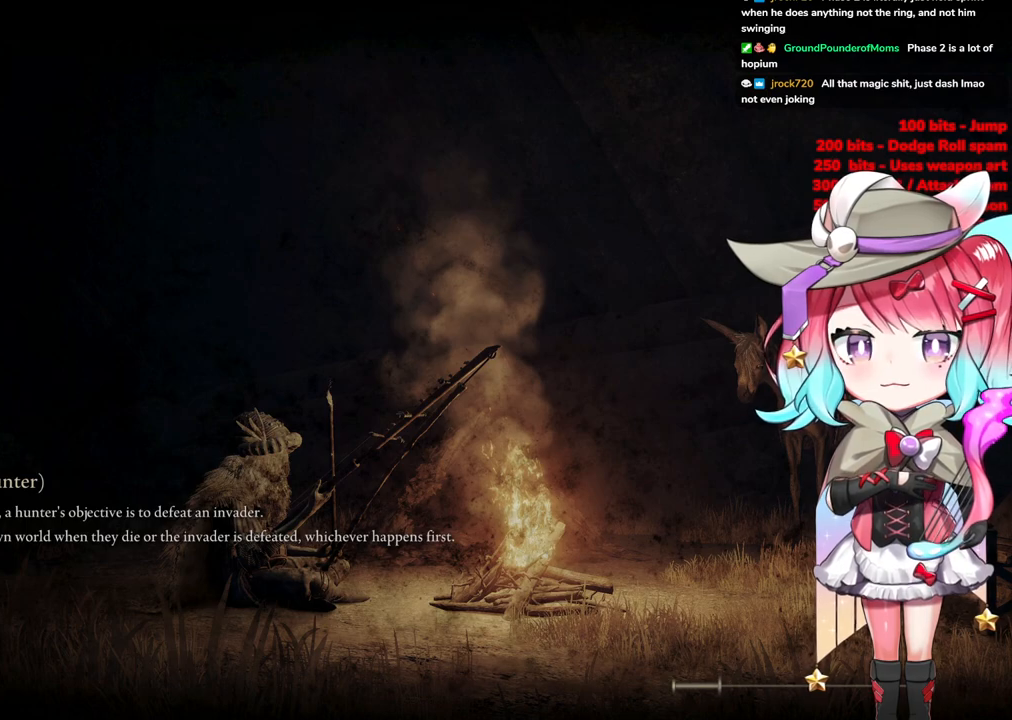
{"buttons": [], "left_stick": "up", "right_stick": "center", "events": [[150, "START", "down"], [367, "START", "up"]]}
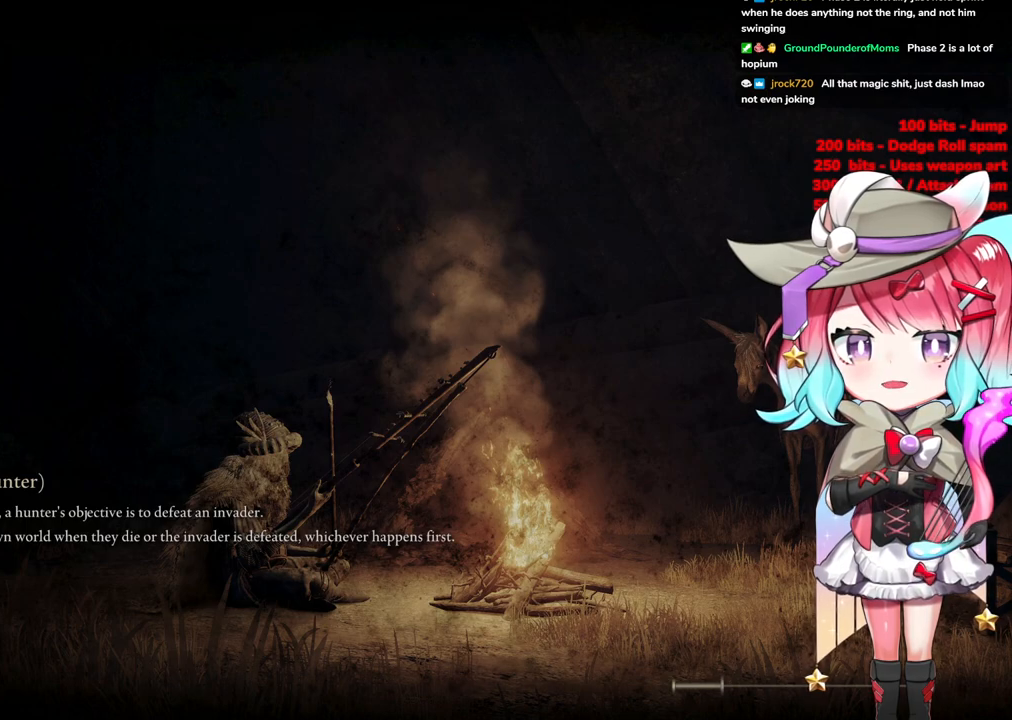
{"buttons": [], "left_stick": "center", "right_stick": "center", "events": [[483, "left_stick", "center"]]}
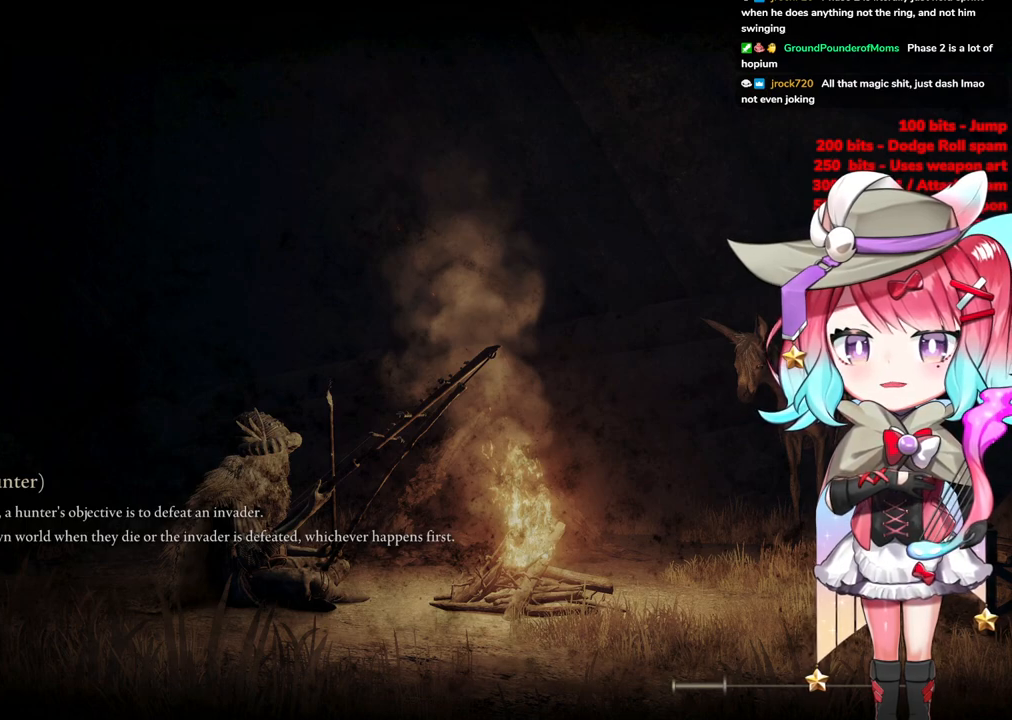
{"buttons": [], "left_stick": "up-right", "right_stick": "center", "events": [[200, "left_stick", "up-right"]]}
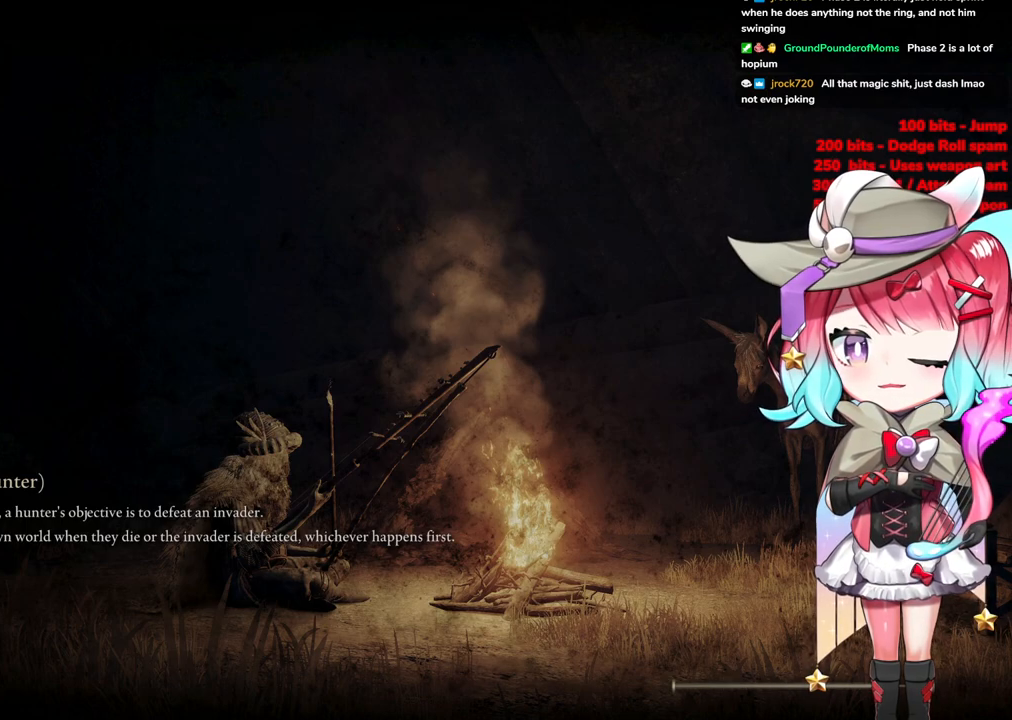
{"buttons": [], "left_stick": "up", "right_stick": "center", "events": [[467, "left_stick", "up"]]}
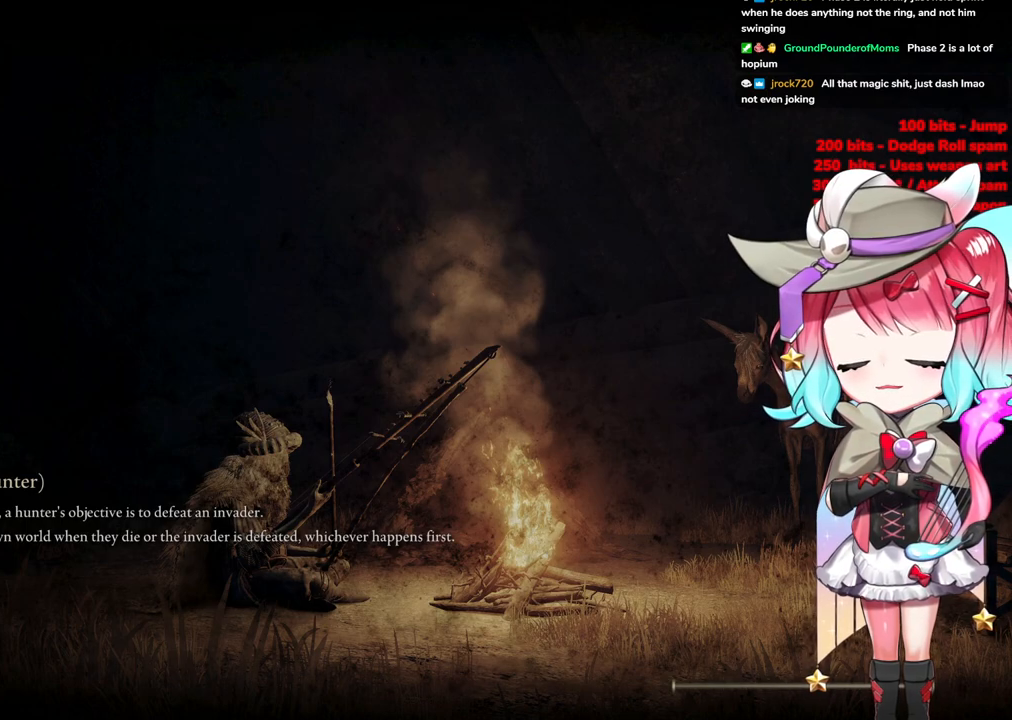
{"buttons": ["START"], "left_stick": "up", "right_stick": "center", "events": [[184, "START", "down"], [350, "START", "up"], [467, "START", "down"]]}
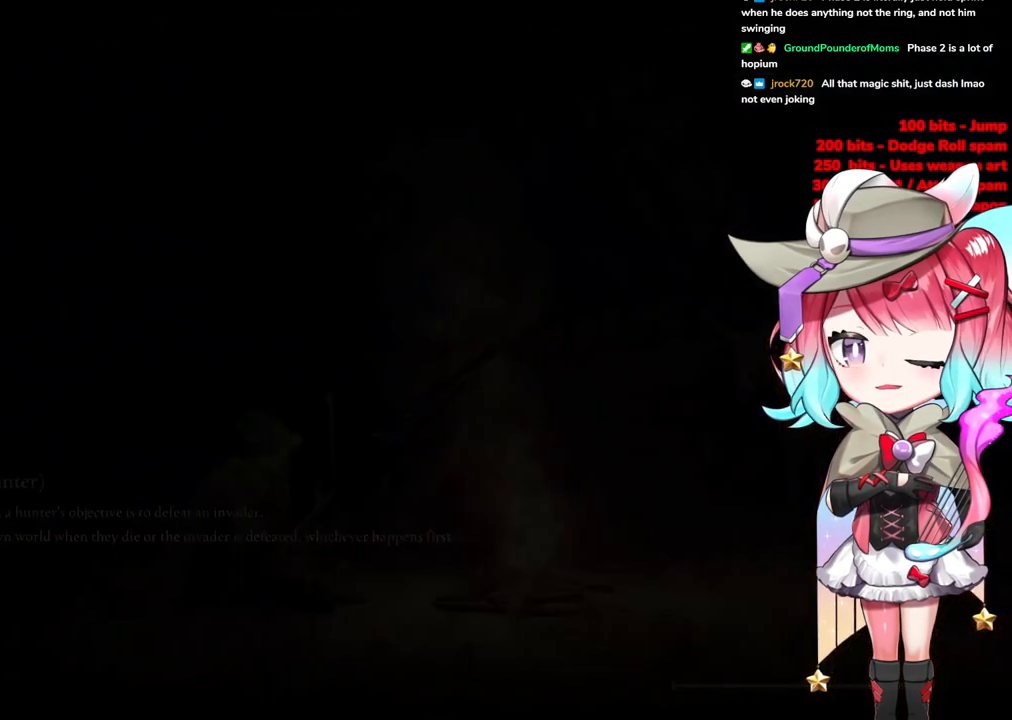
{"buttons": [], "left_stick": "up", "right_stick": "center", "events": [[83, "START", "up"]]}
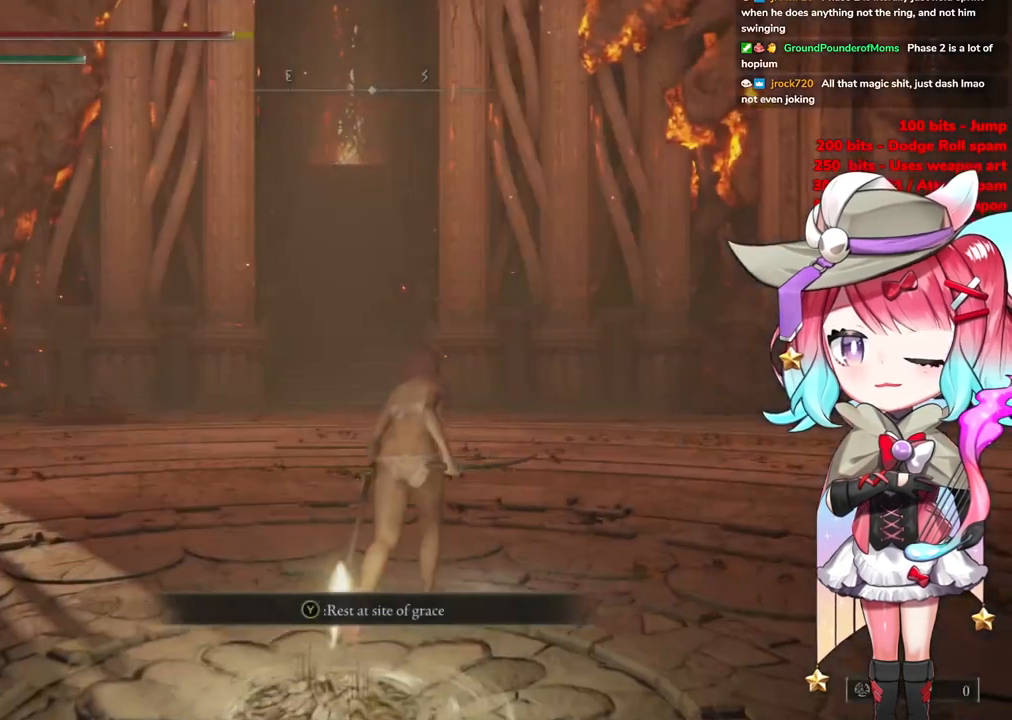
{"buttons": ["CIRCLE"], "left_stick": "up-left", "right_stick": "center", "events": [[100, "CIRCLE", "down"], [317, "left_stick", "up-left"]]}
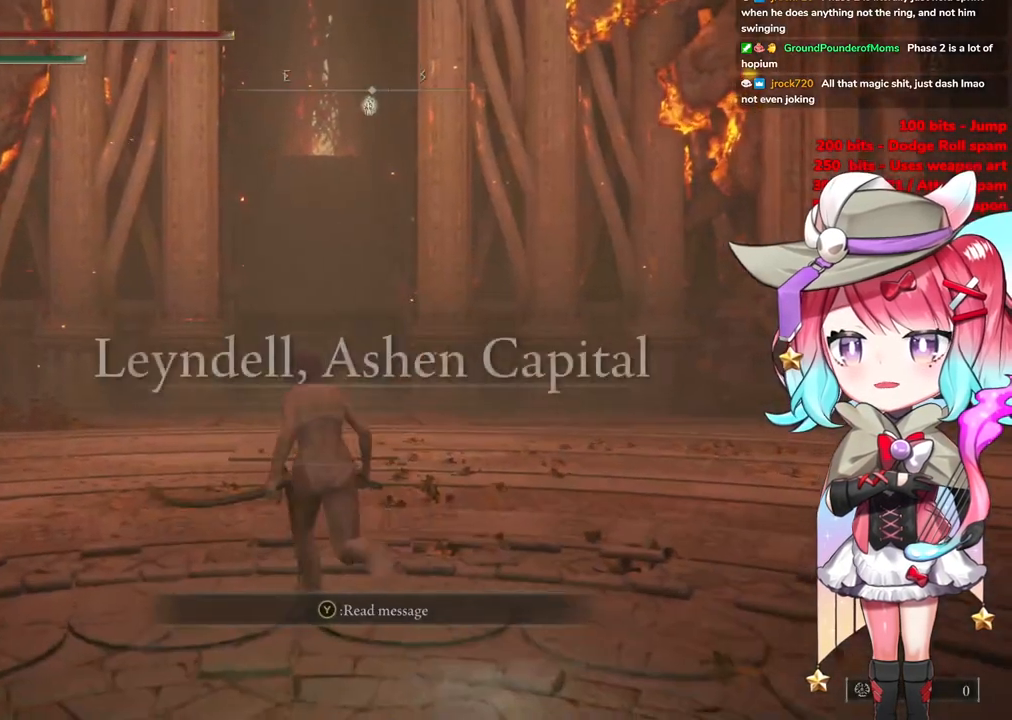
{"buttons": ["CIRCLE"], "left_stick": "up", "right_stick": "center", "events": [[83, "left_stick", "up"]]}
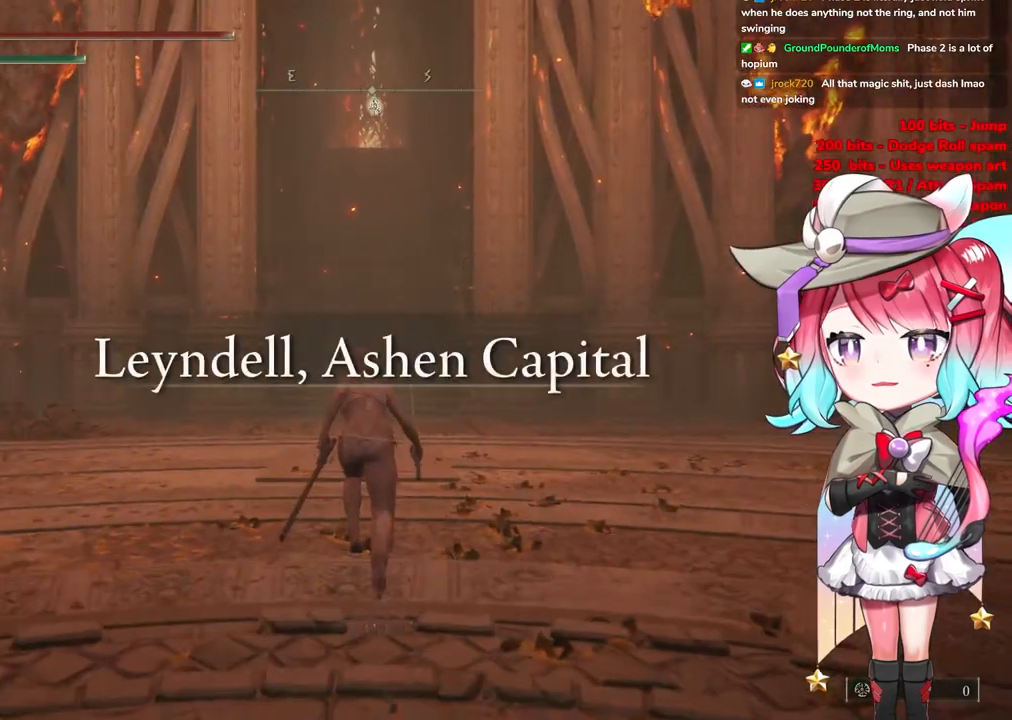
{"buttons": ["CIRCLE"], "left_stick": "up", "right_stick": "center", "events": []}
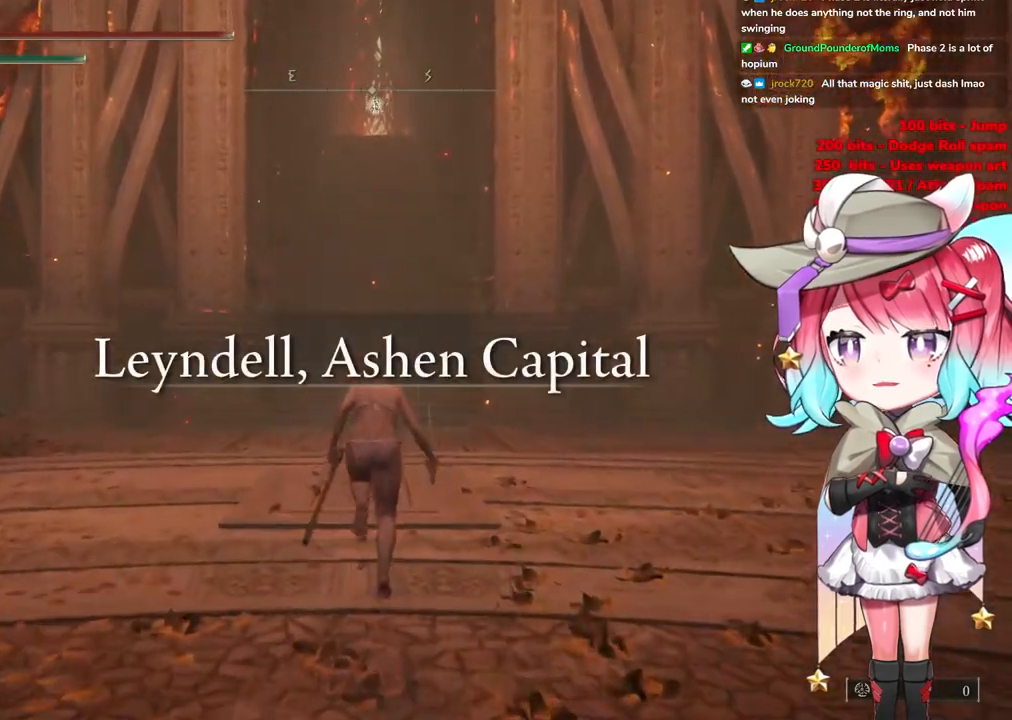
{"buttons": ["CIRCLE"], "left_stick": "up", "right_stick": "center", "events": []}
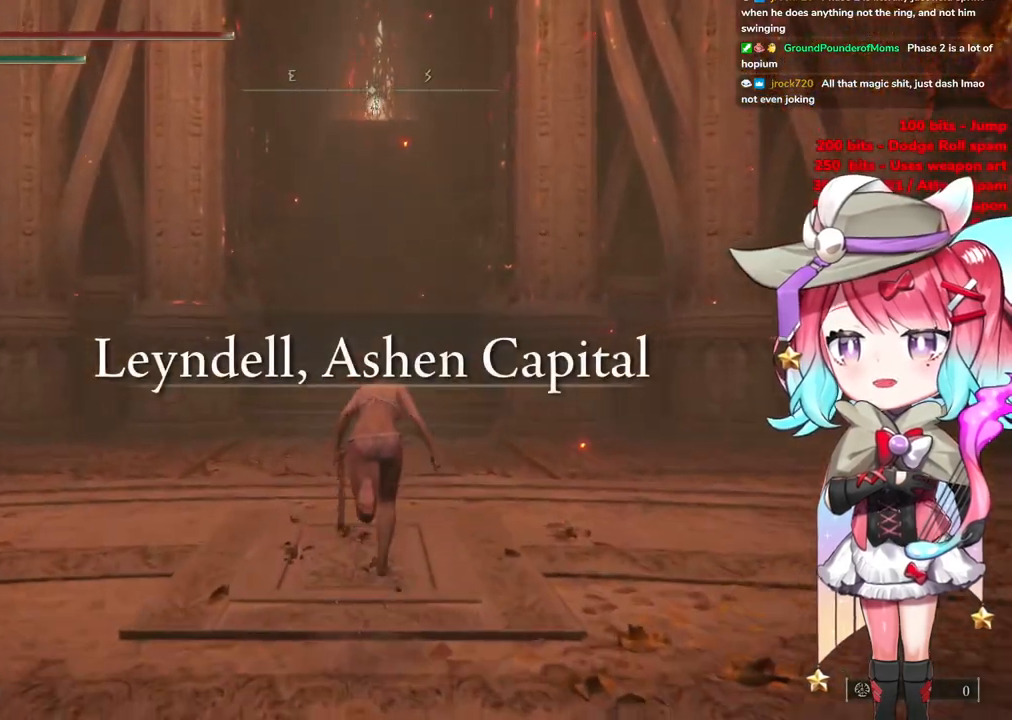
{"buttons": ["CIRCLE"], "left_stick": "up", "right_stick": "center", "events": []}
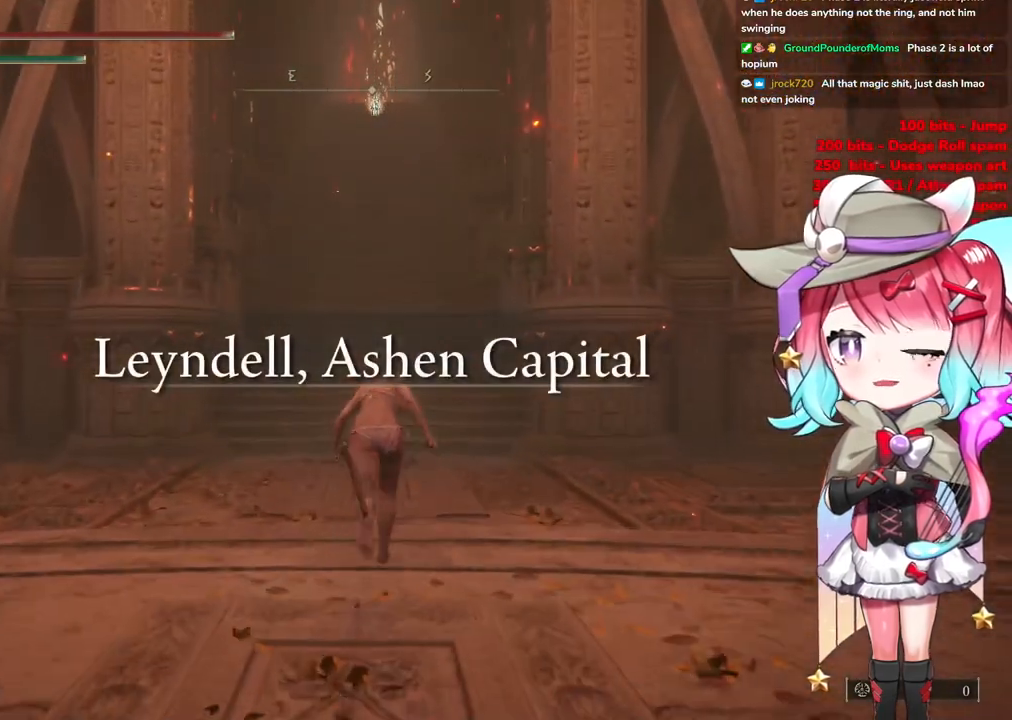
{"buttons": ["CIRCLE"], "left_stick": "up", "right_stick": "center", "events": []}
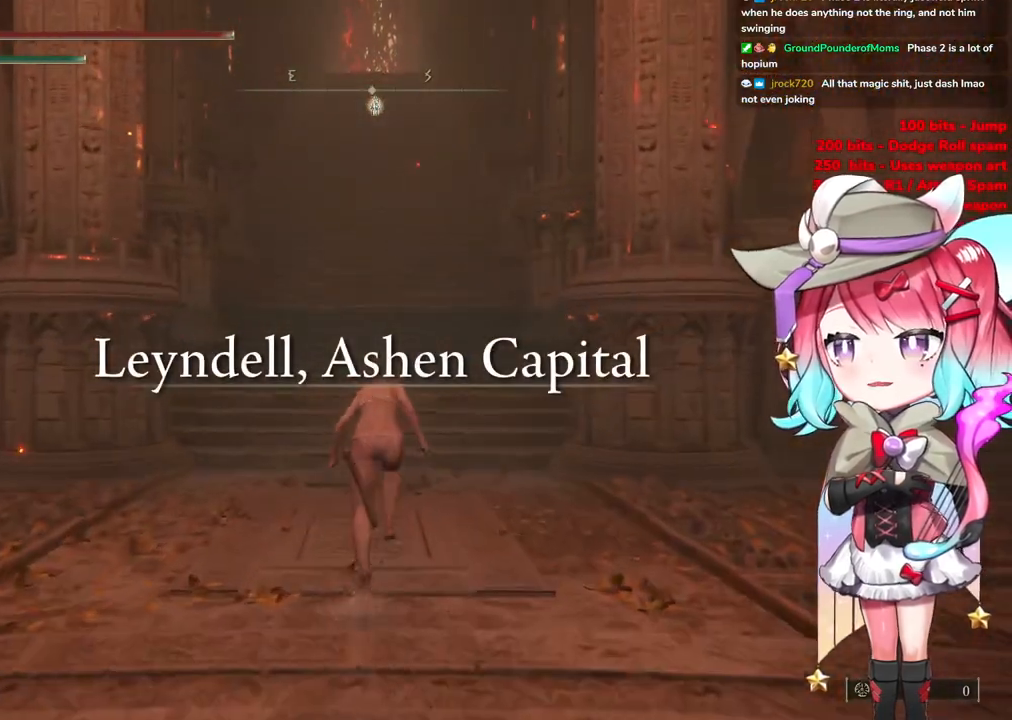
{"buttons": ["CIRCLE"], "left_stick": "up", "right_stick": "center", "events": []}
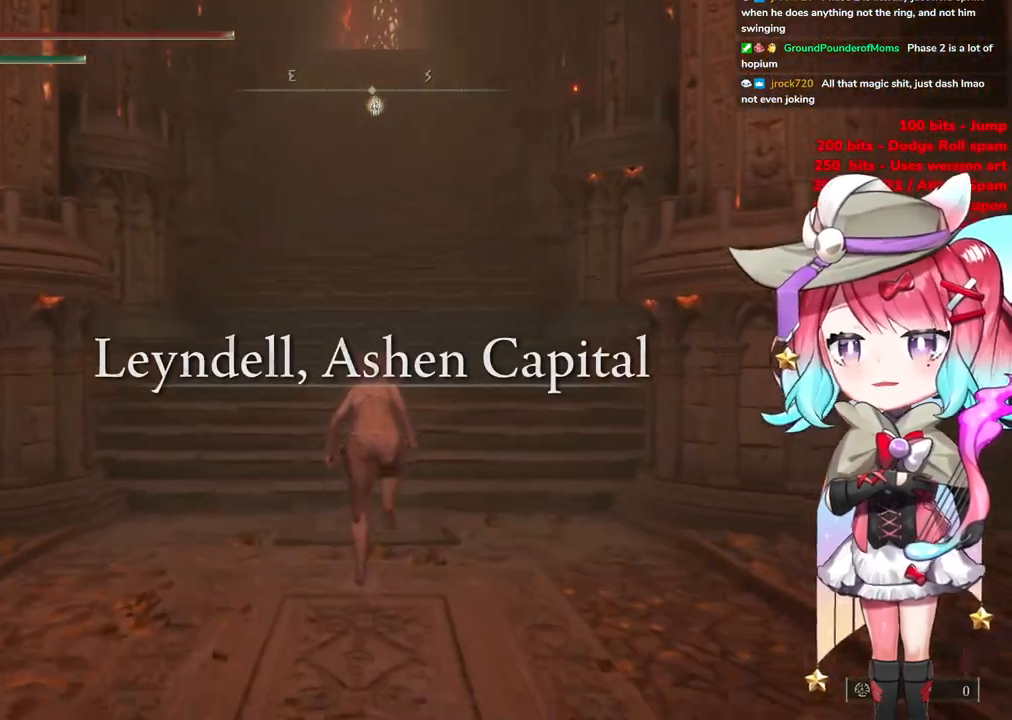
{"buttons": ["CIRCLE"], "left_stick": "up", "right_stick": "center", "events": []}
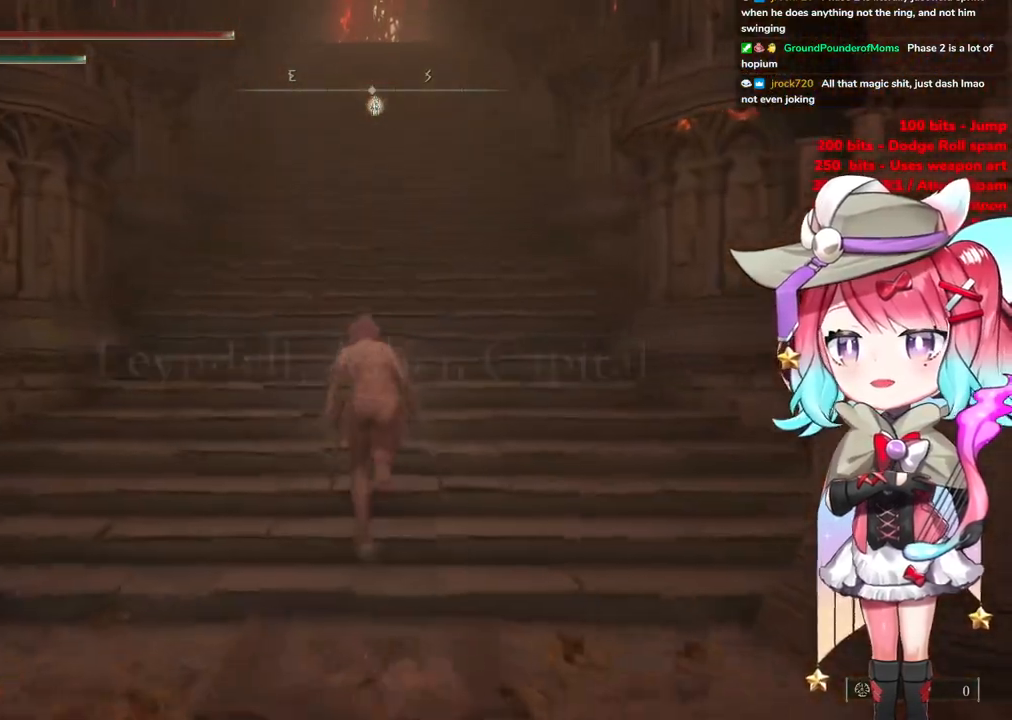
{"buttons": ["CIRCLE"], "left_stick": "up", "right_stick": "center", "events": []}
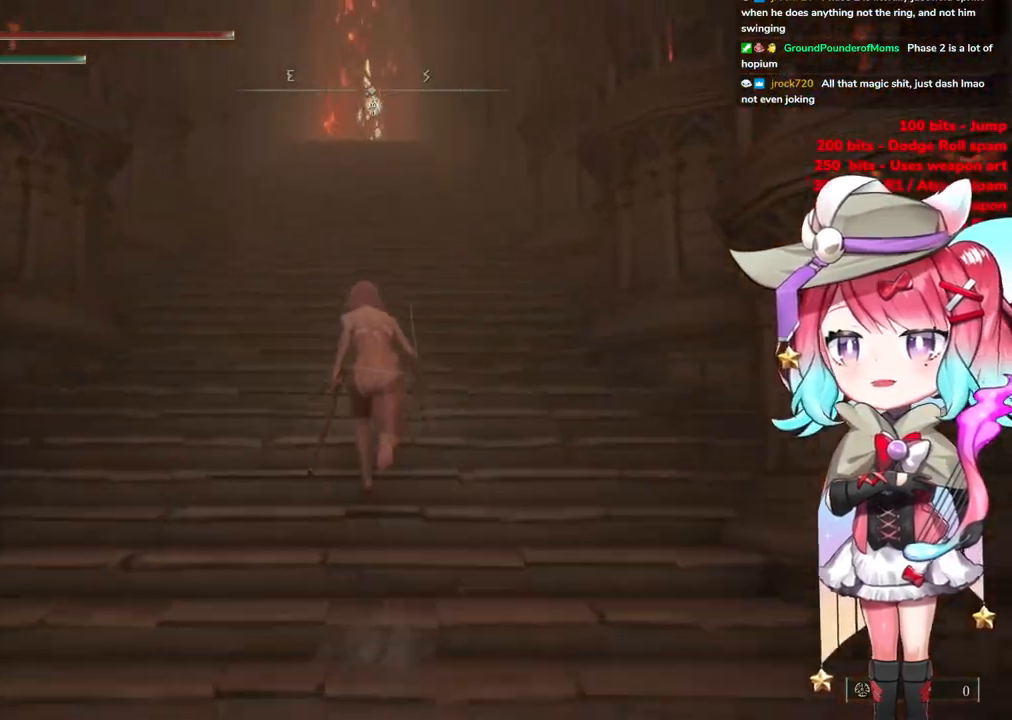
{"buttons": ["CIRCLE"], "left_stick": "up", "right_stick": "center", "events": []}
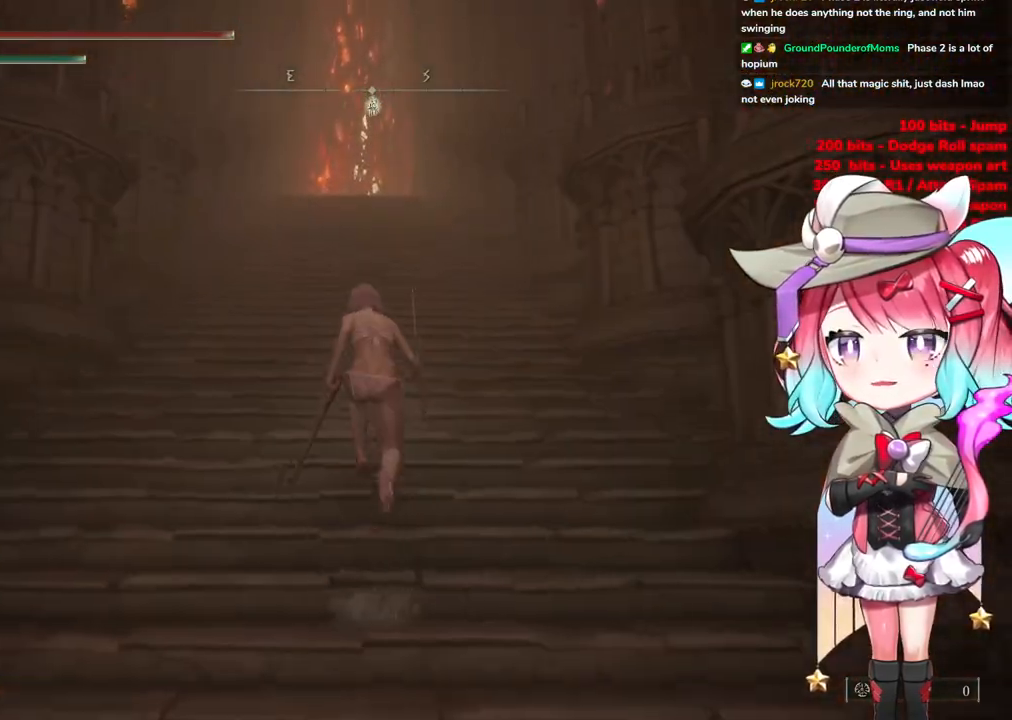
{"buttons": ["CIRCLE"], "left_stick": "up", "right_stick": "center", "events": []}
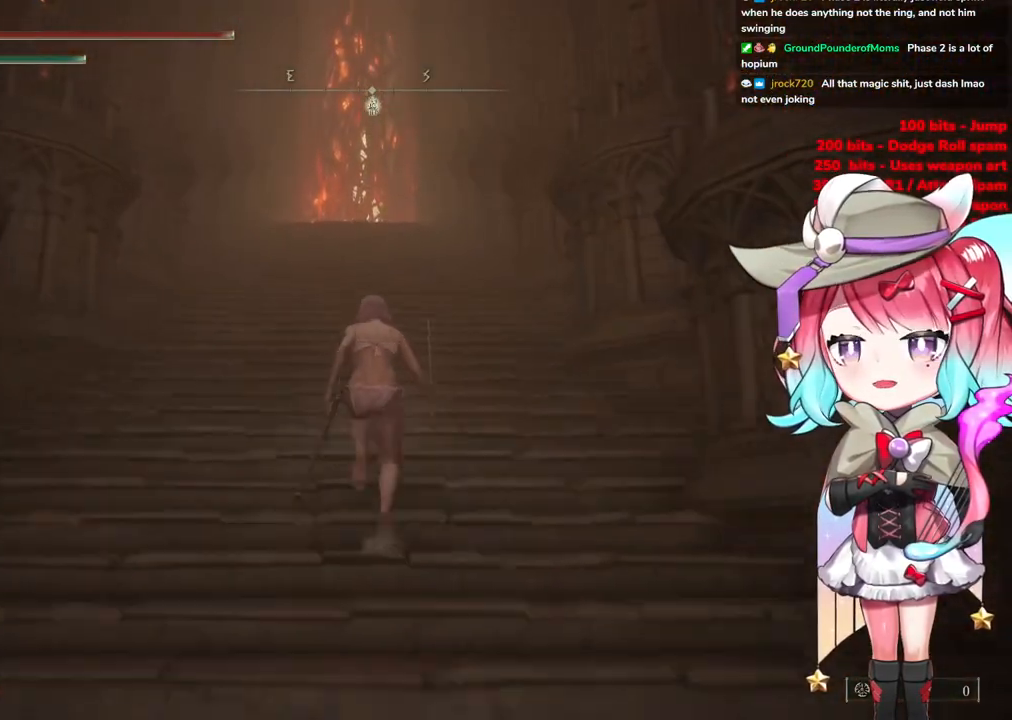
{"buttons": ["CIRCLE"], "left_stick": "up", "right_stick": "center", "events": []}
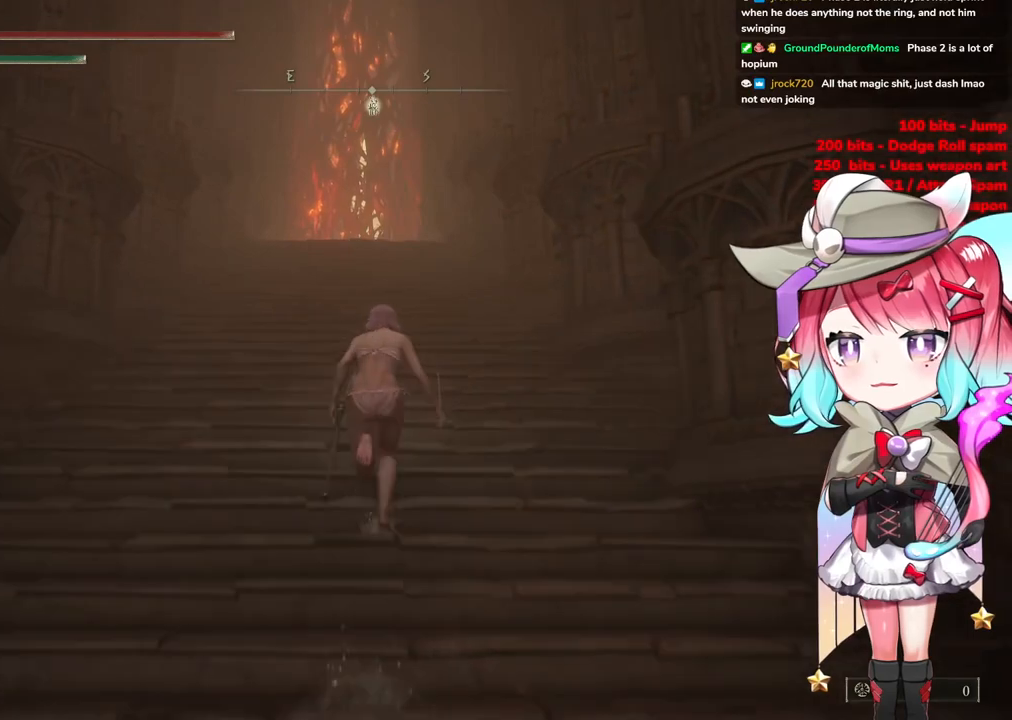
{"buttons": ["CIRCLE"], "left_stick": "up", "right_stick": "center", "events": []}
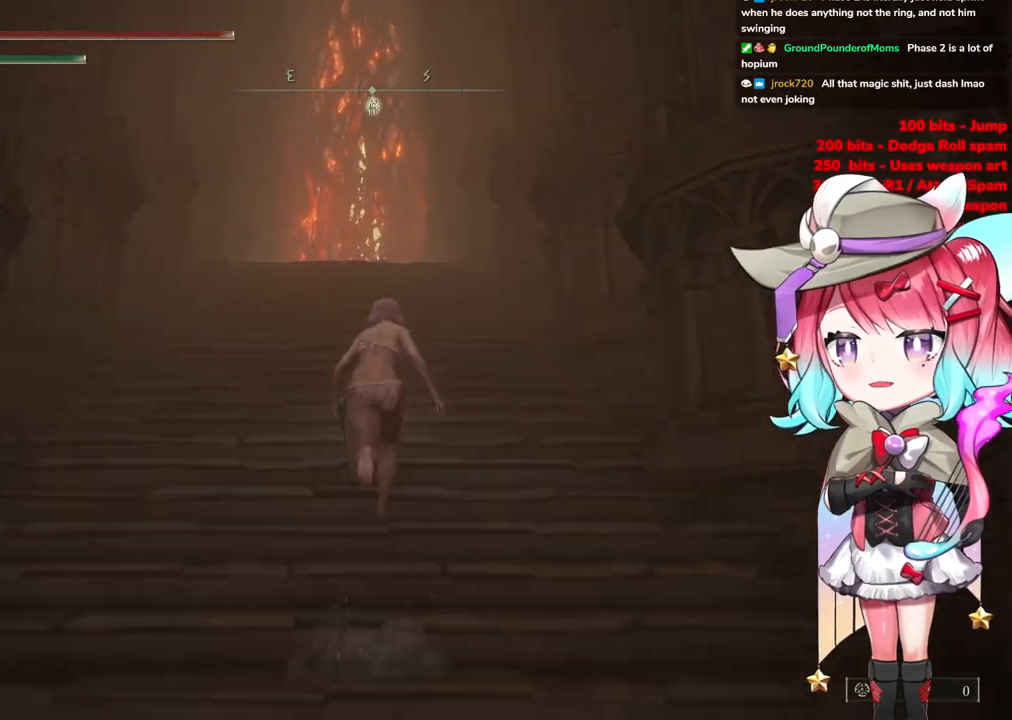
{"buttons": ["CIRCLE"], "left_stick": "up", "right_stick": "center", "events": []}
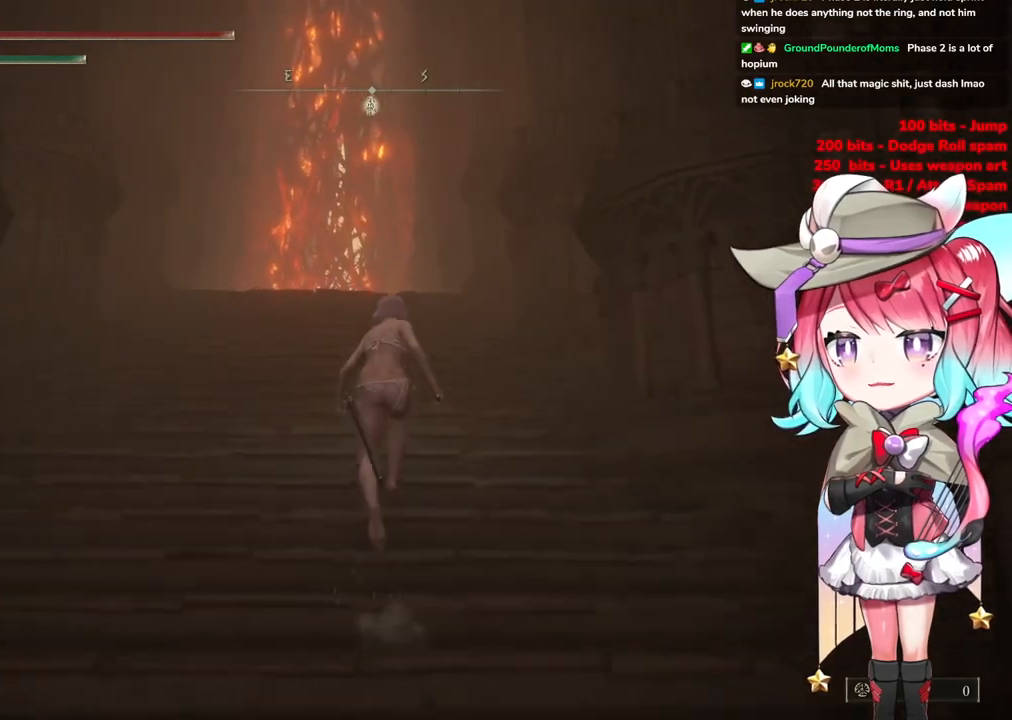
{"buttons": ["CIRCLE"], "left_stick": "up", "right_stick": "center", "events": []}
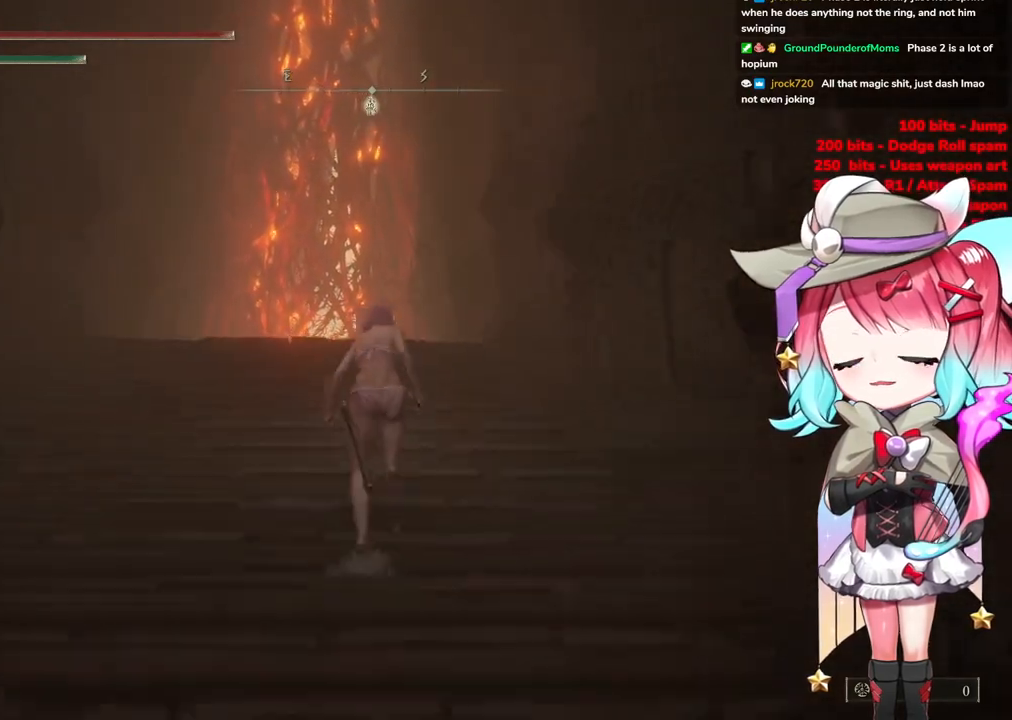
{"buttons": ["CIRCLE"], "left_stick": "up", "right_stick": "center", "events": []}
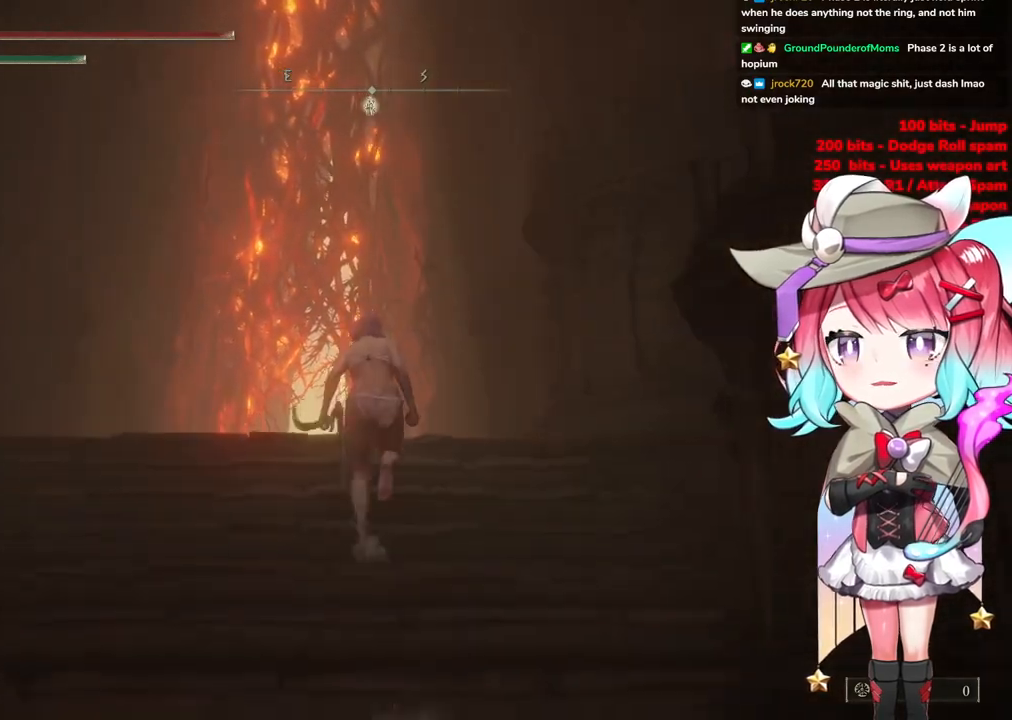
{"buttons": ["CIRCLE"], "left_stick": "up", "right_stick": "center", "events": []}
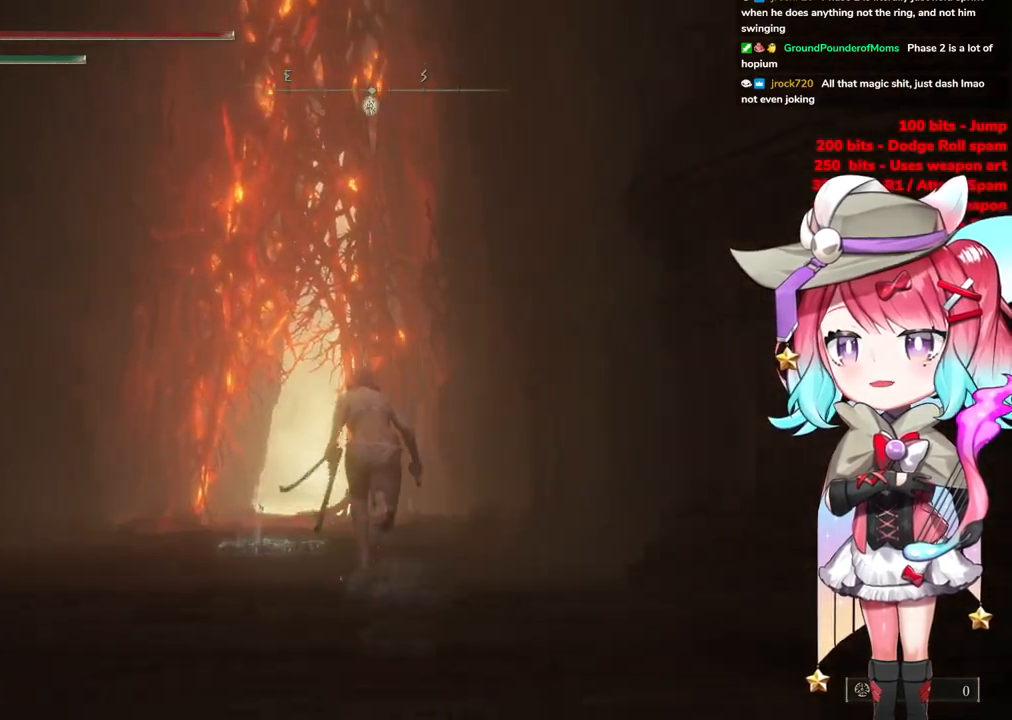
{"buttons": ["CIRCLE"], "left_stick": "up", "right_stick": "center", "events": []}
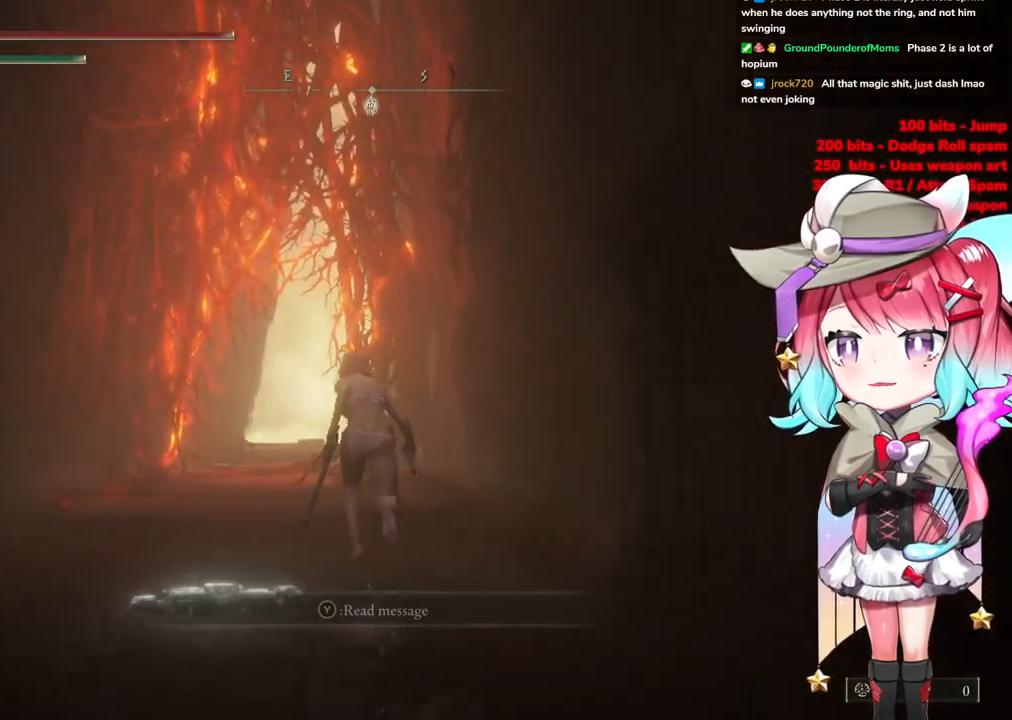
{"buttons": ["CIRCLE"], "left_stick": "up", "right_stick": "center", "events": []}
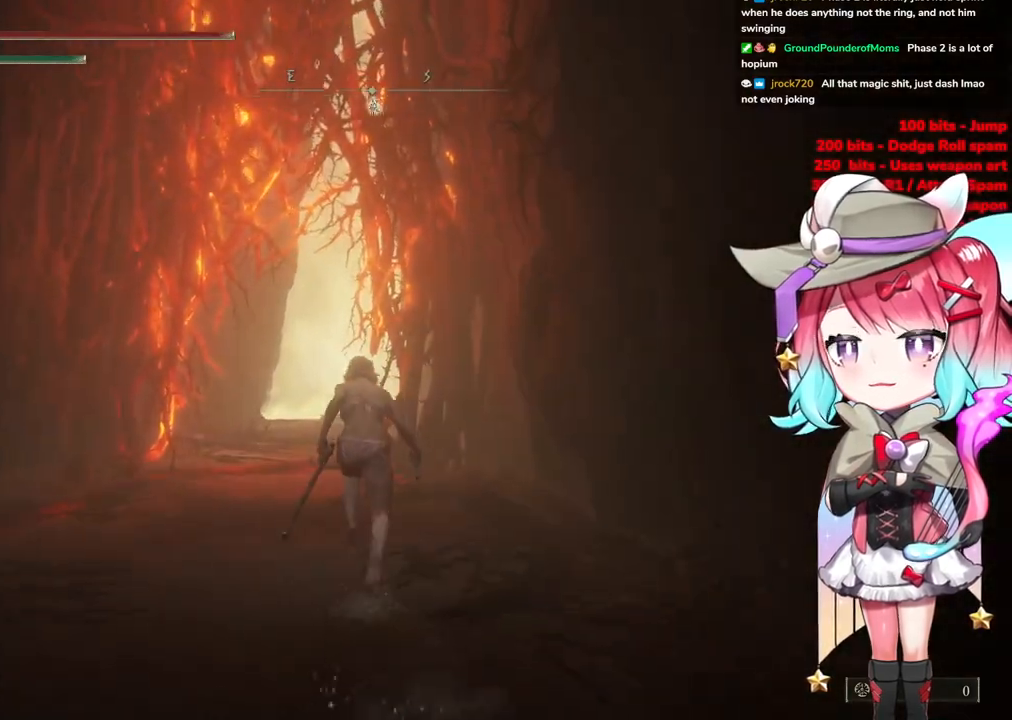
{"buttons": ["CIRCLE"], "left_stick": "up", "right_stick": "center", "events": []}
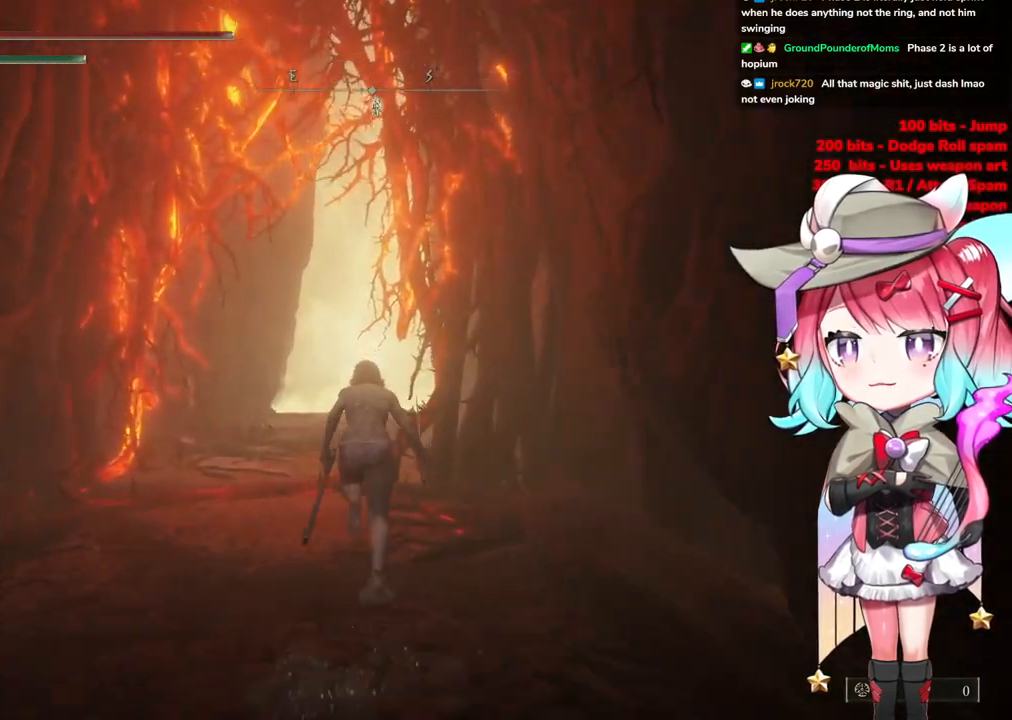
{"buttons": ["CIRCLE"], "left_stick": "up", "right_stick": "center", "events": []}
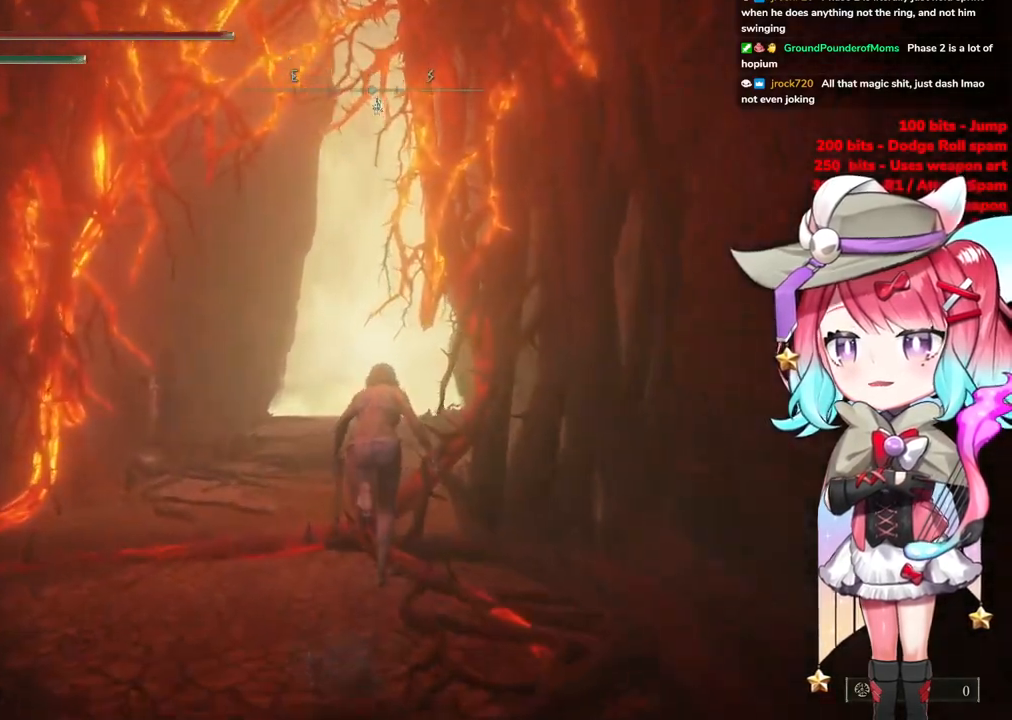
{"buttons": ["CIRCLE"], "left_stick": "up", "right_stick": "center", "events": []}
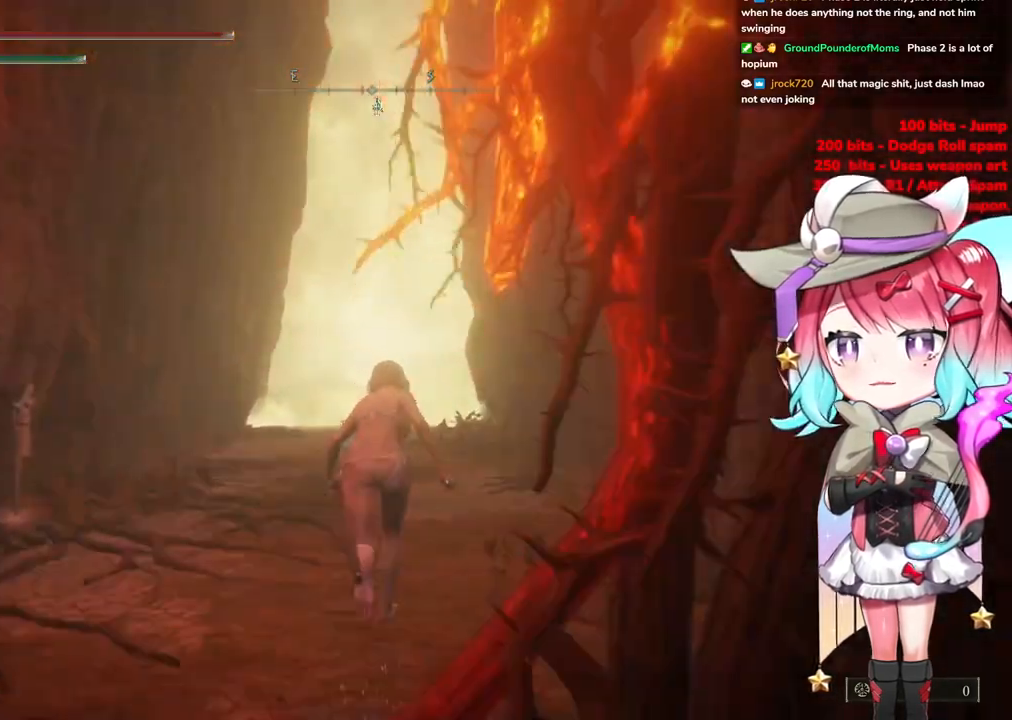
{"buttons": ["CIRCLE"], "left_stick": "up", "right_stick": "center", "events": []}